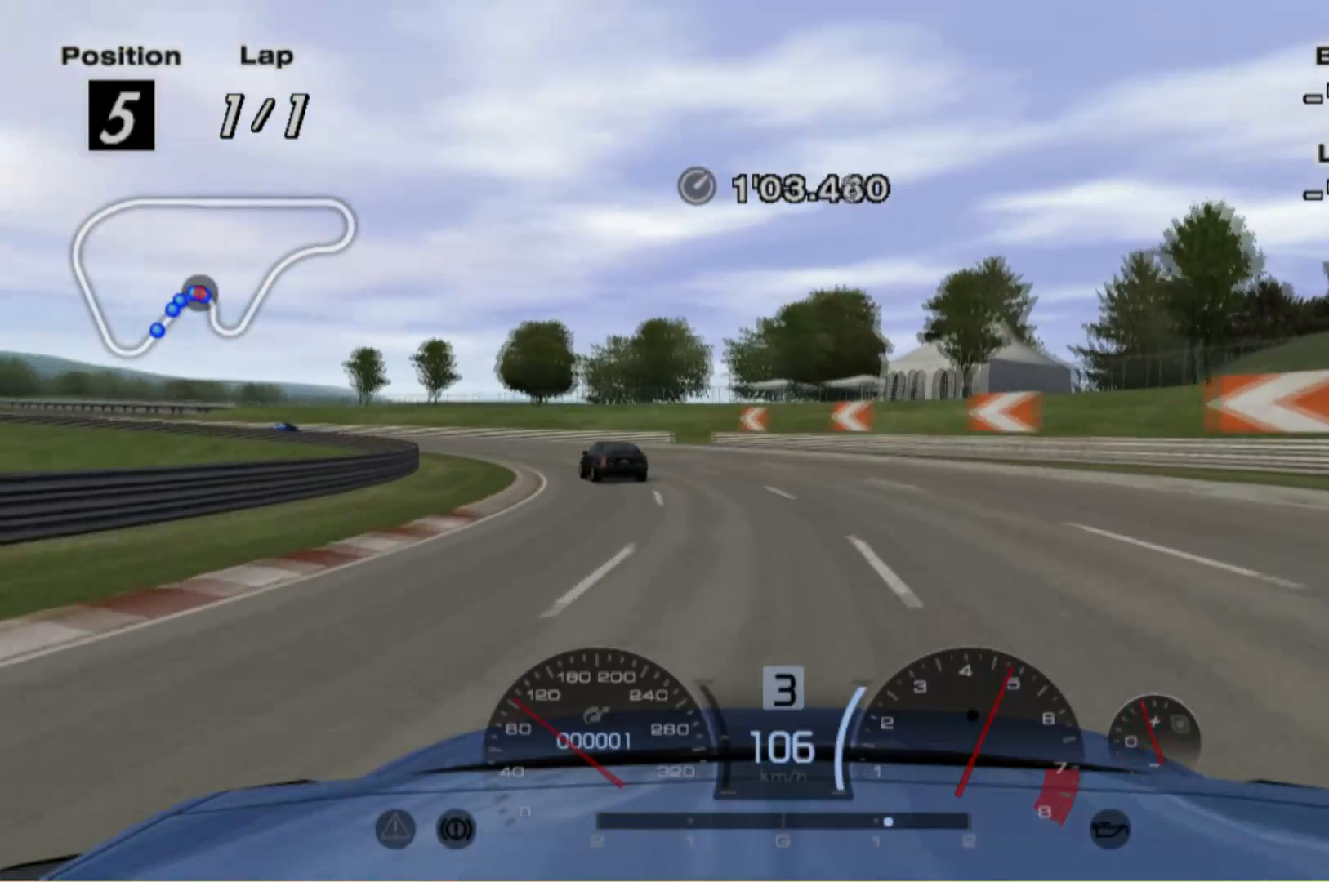
Gameplay with a controller (Xbox layout); each line is a JSON object with the inputs held at the frame after it. "events" lists button and stick changes between this image and that frame as [ms after this image, input, new state], when the widget could be followed in between. Not read: L3 R3 right_stick.
{"buttons": ["R2"], "left_stick": "left", "events": []}
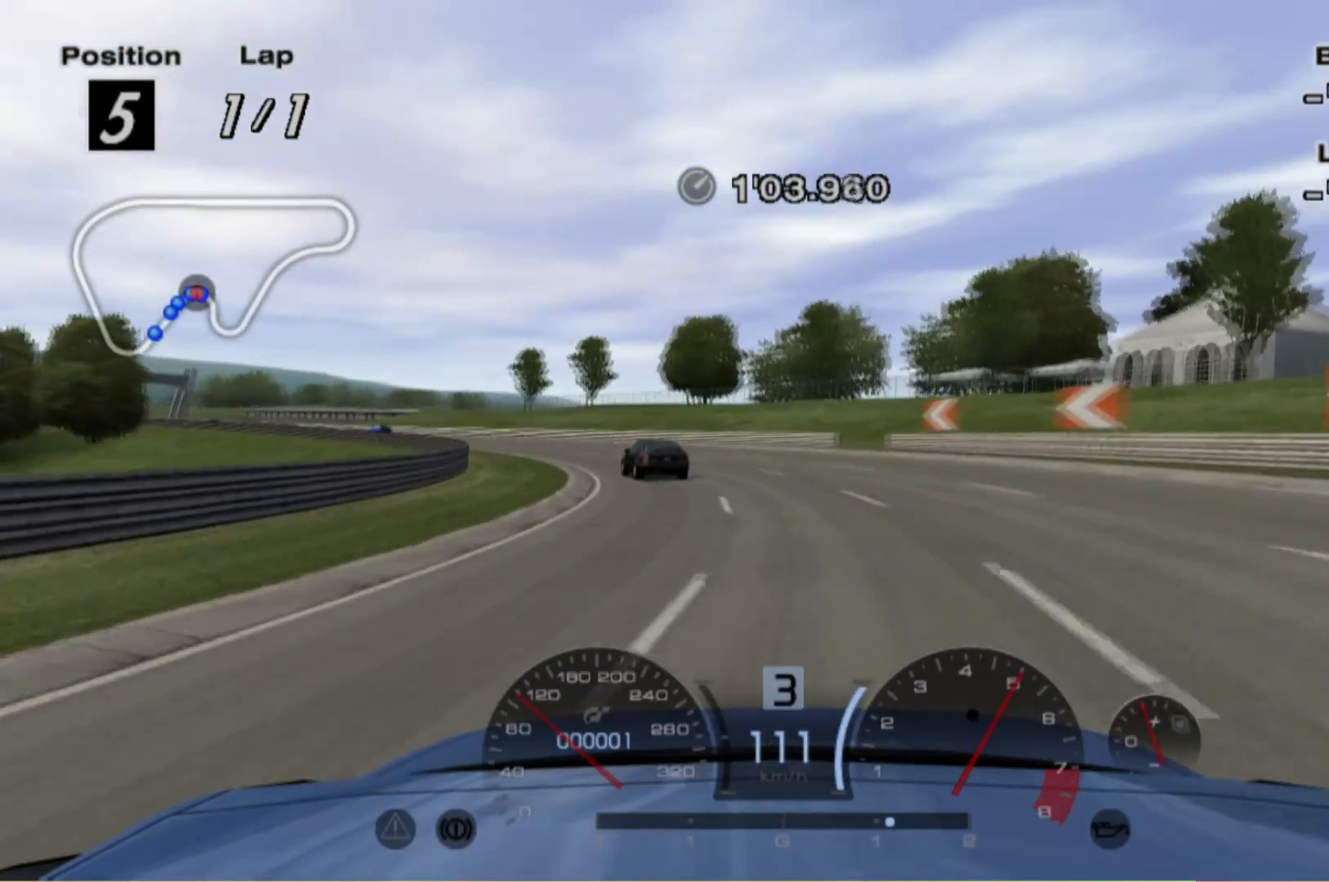
{"buttons": ["R2"], "left_stick": "center", "events": [[480, "left_stick", "center"]]}
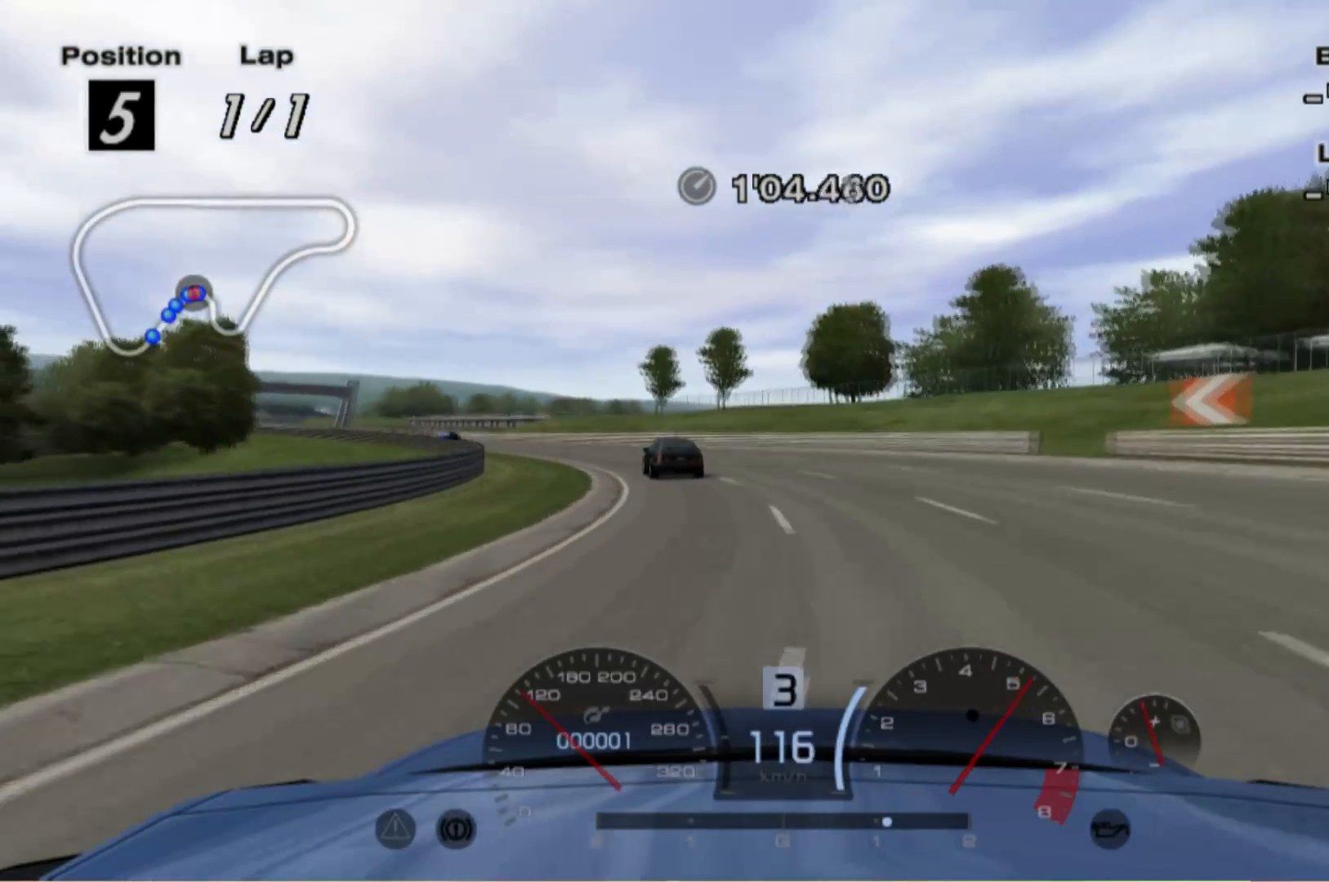
{"buttons": ["R2"], "left_stick": "left", "events": [[80, "left_stick", "left"], [280, "left_stick", "center"], [420, "left_stick", "left"]]}
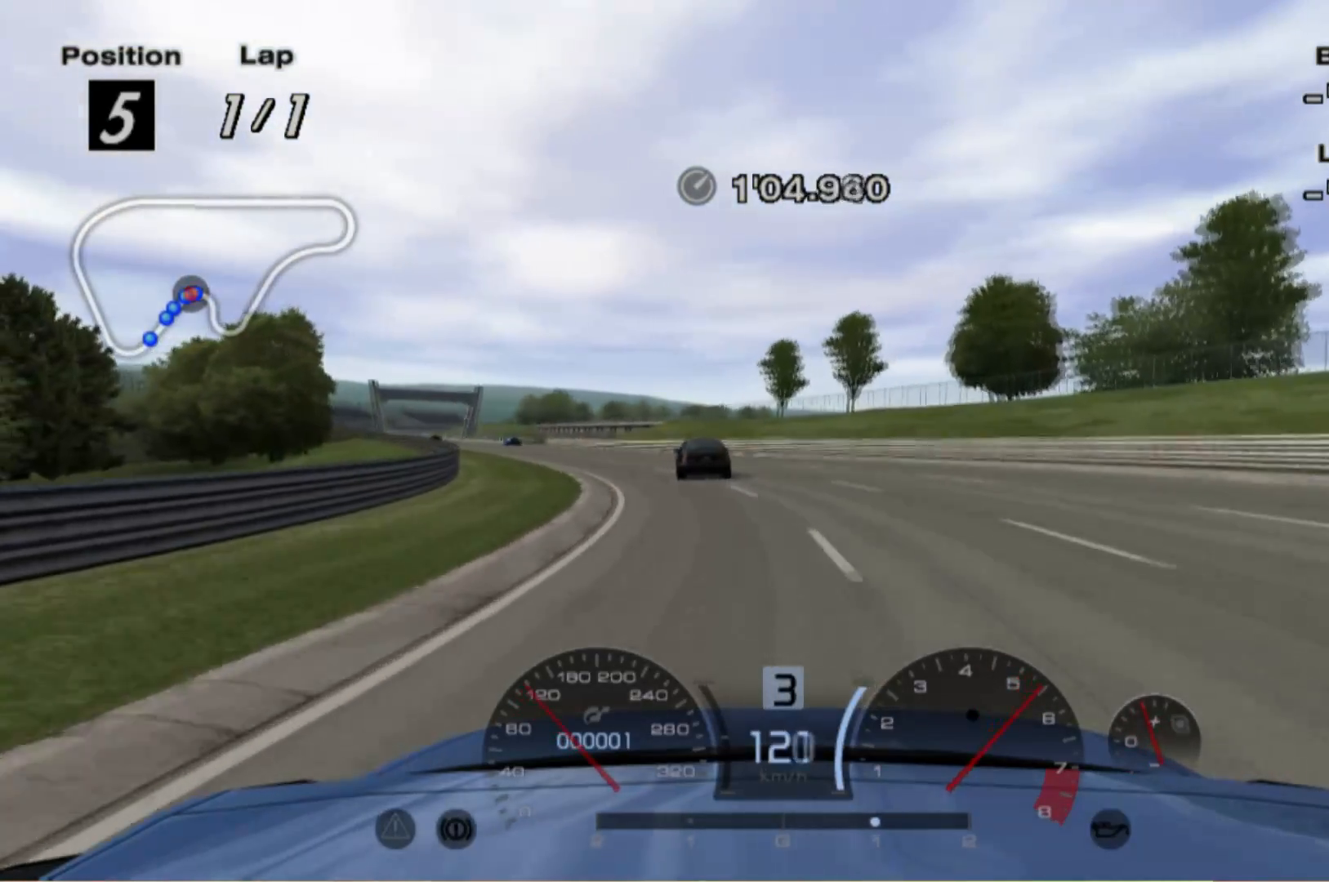
{"buttons": ["R2"], "left_stick": "left", "events": [[80, "left_stick", "center"], [380, "left_stick", "left"]]}
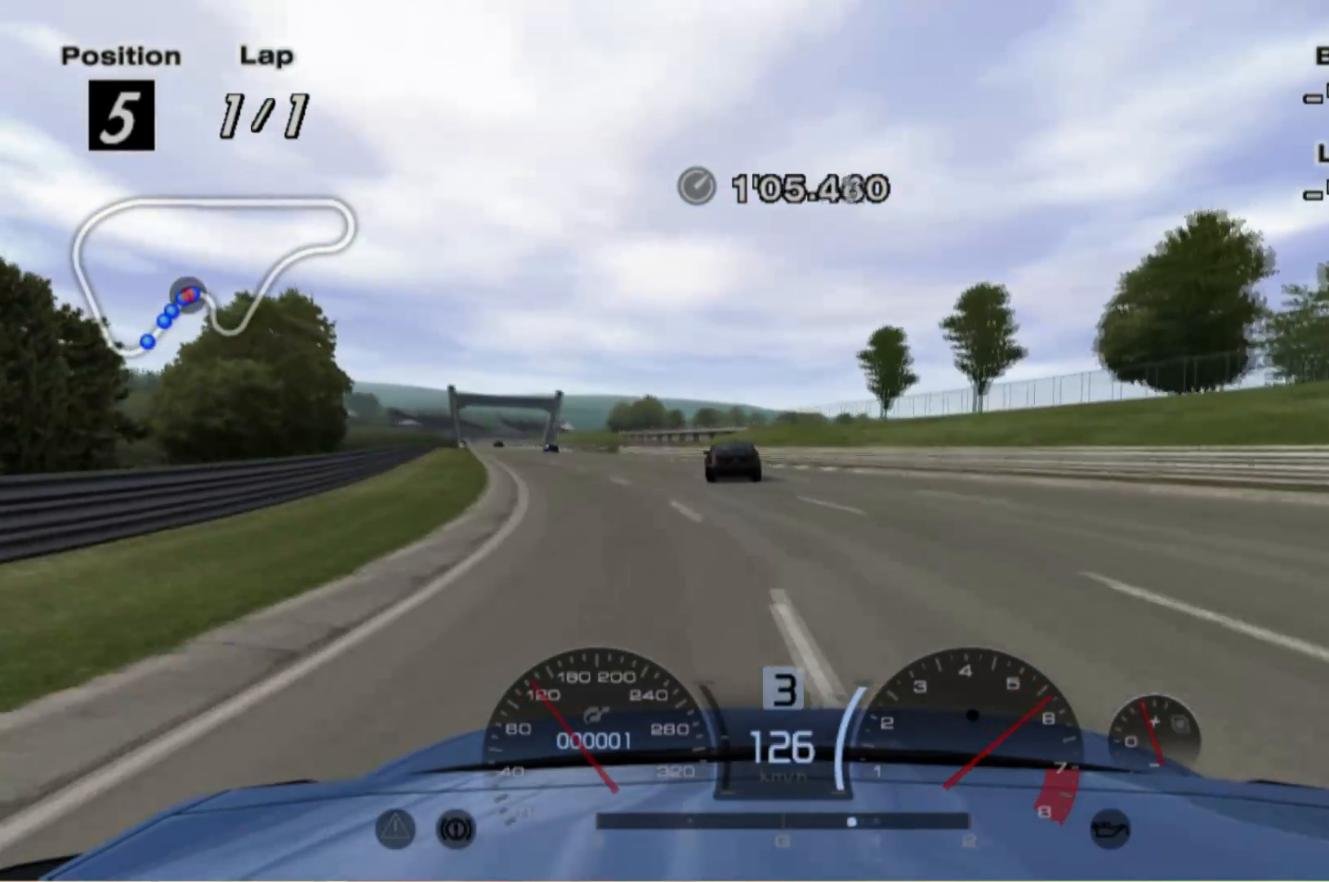
{"buttons": ["R2"], "left_stick": "left", "events": [[40, "left_stick", "center"], [500, "left_stick", "left"]]}
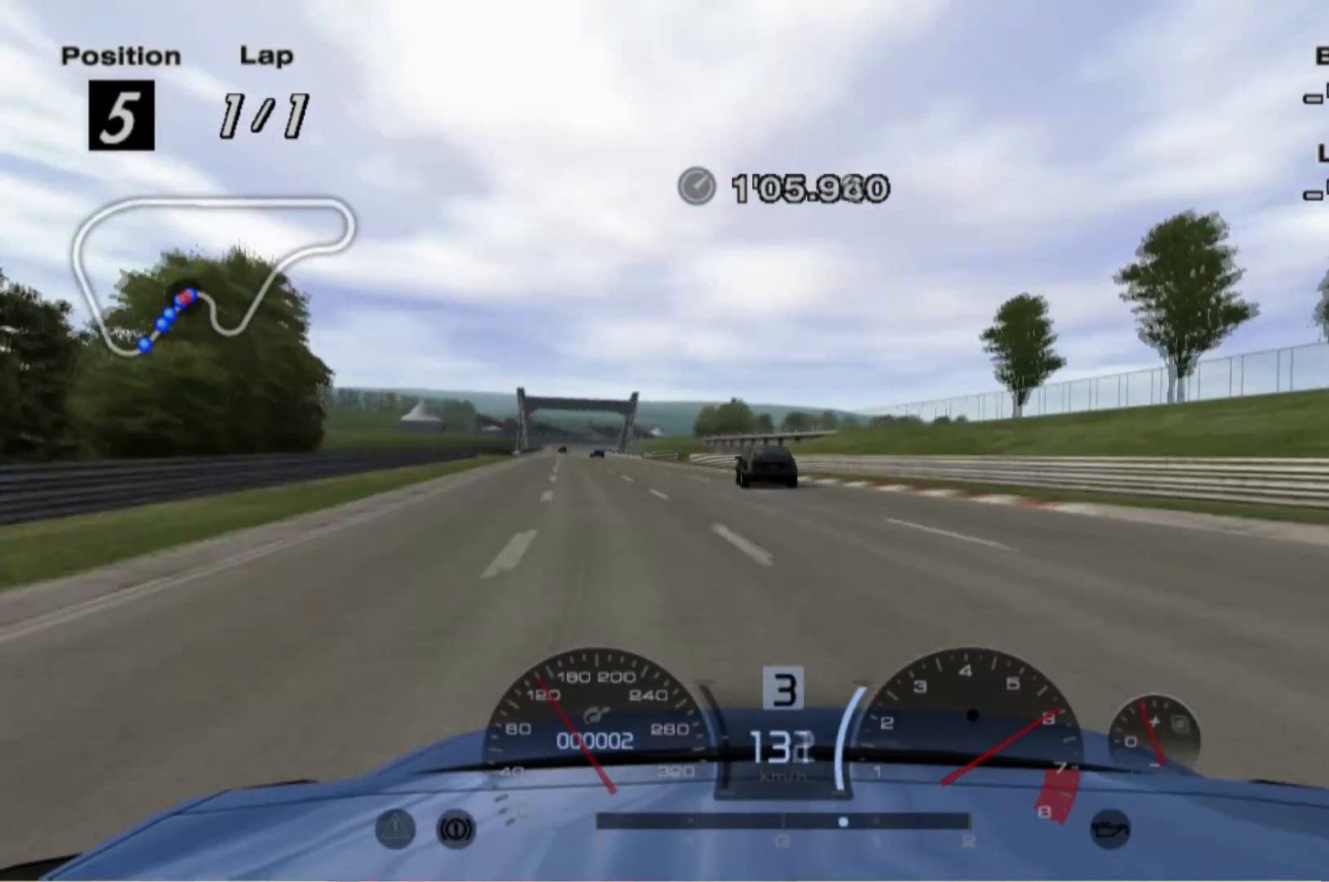
{"buttons": ["R2"], "left_stick": "center", "events": [[200, "left_stick", "center"]]}
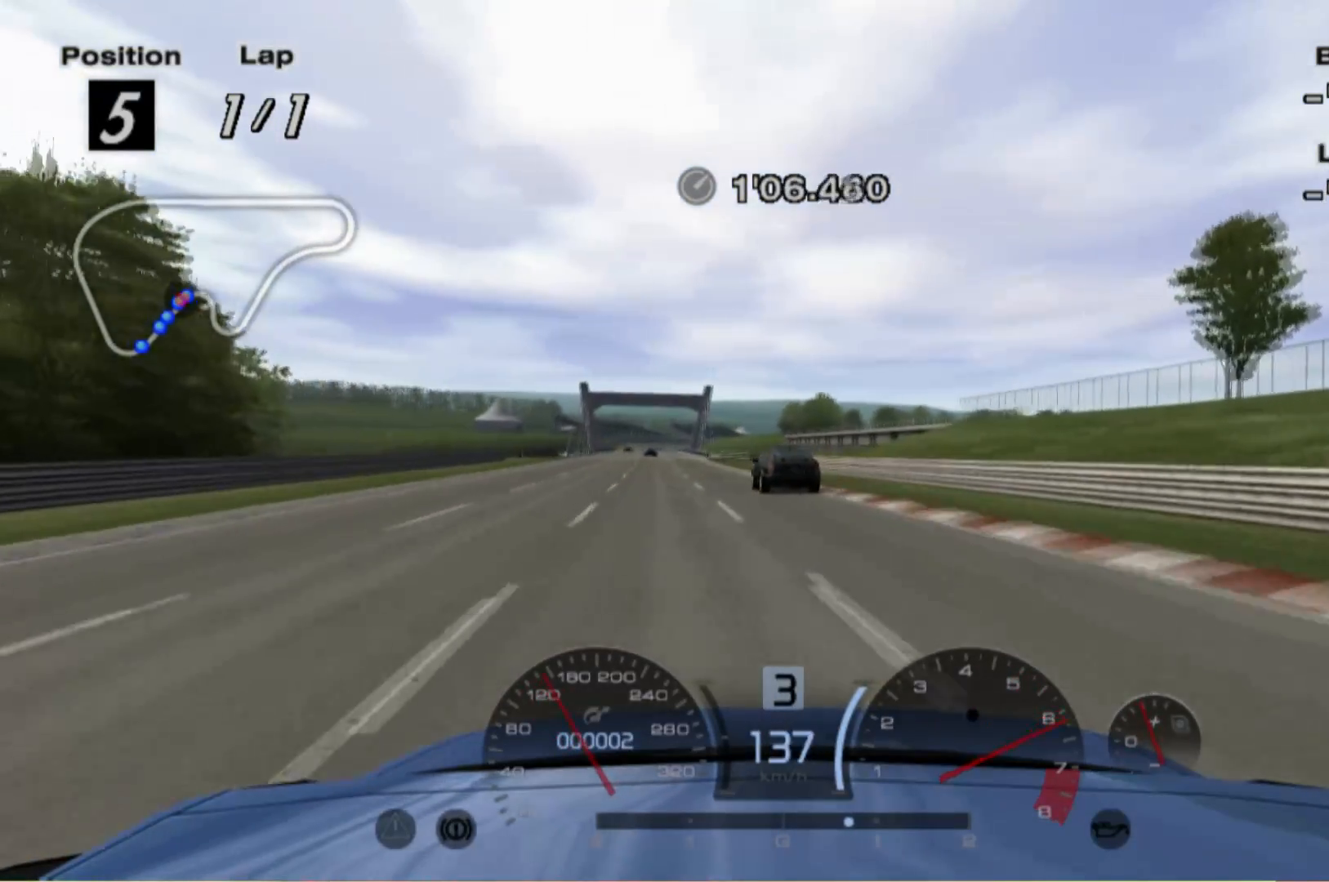
{"buttons": ["R2"], "left_stick": "center", "events": [[260, "left_stick", "left"], [400, "left_stick", "center"]]}
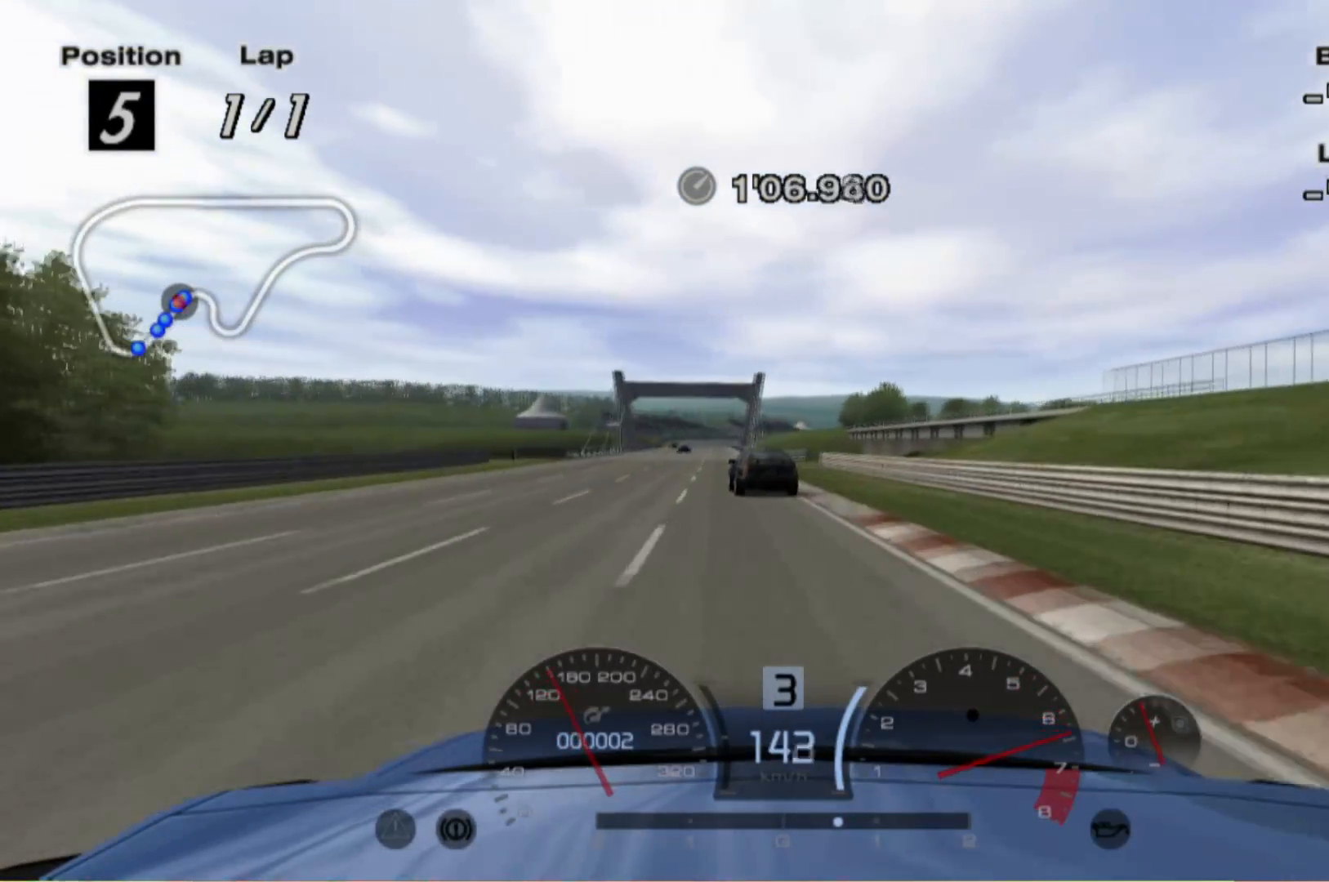
{"buttons": ["R2"], "left_stick": "center", "events": [[100, "left_stick", "left"], [260, "left_stick", "center"]]}
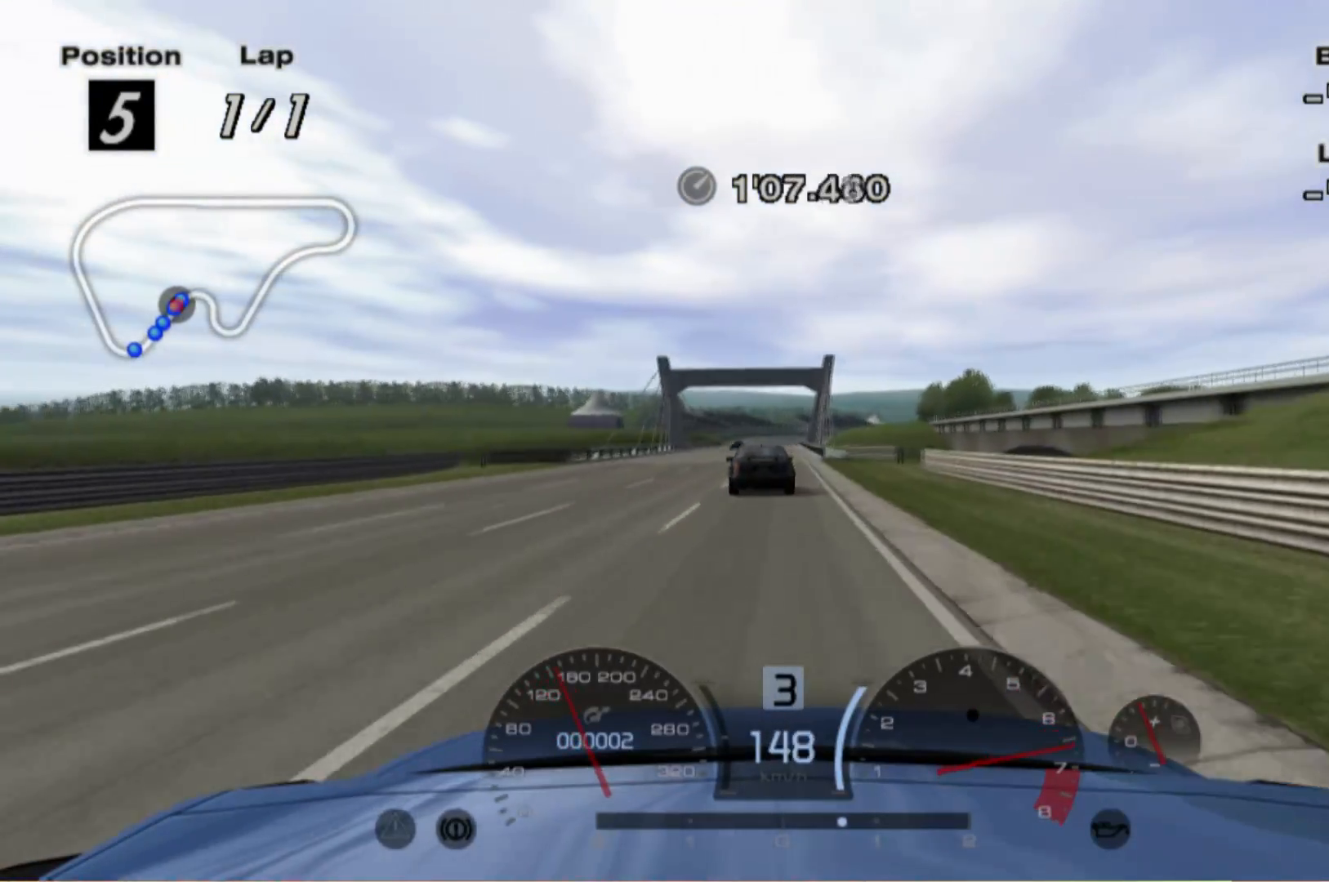
{"buttons": ["R2"], "left_stick": "center", "events": [[40, "left_stick", "left"], [160, "left_stick", "center"], [400, "left_stick", "right"], [460, "left_stick", "center"]]}
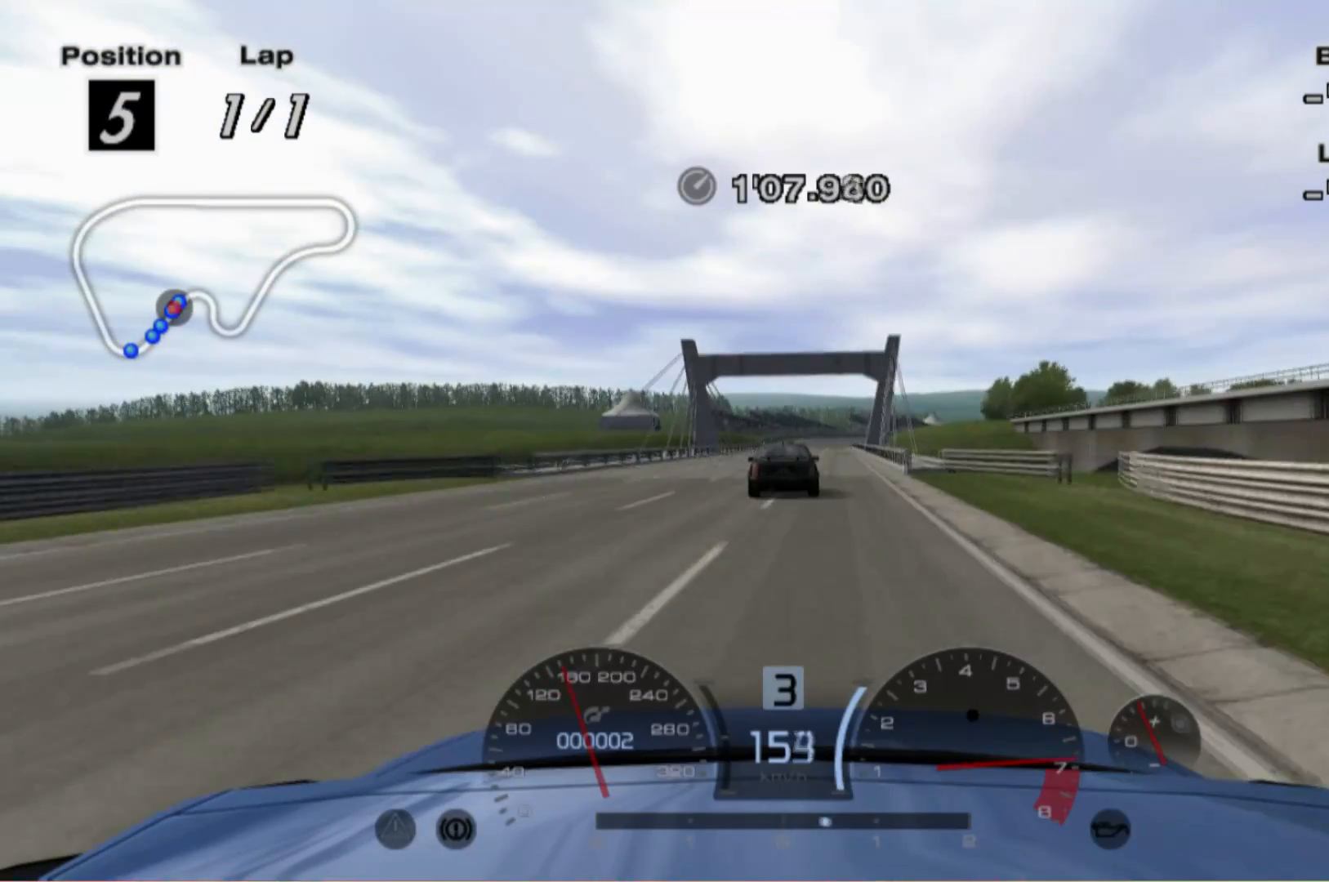
{"buttons": ["R2"], "left_stick": "center", "events": [[400, "left_stick", "right"], [460, "left_stick", "center"]]}
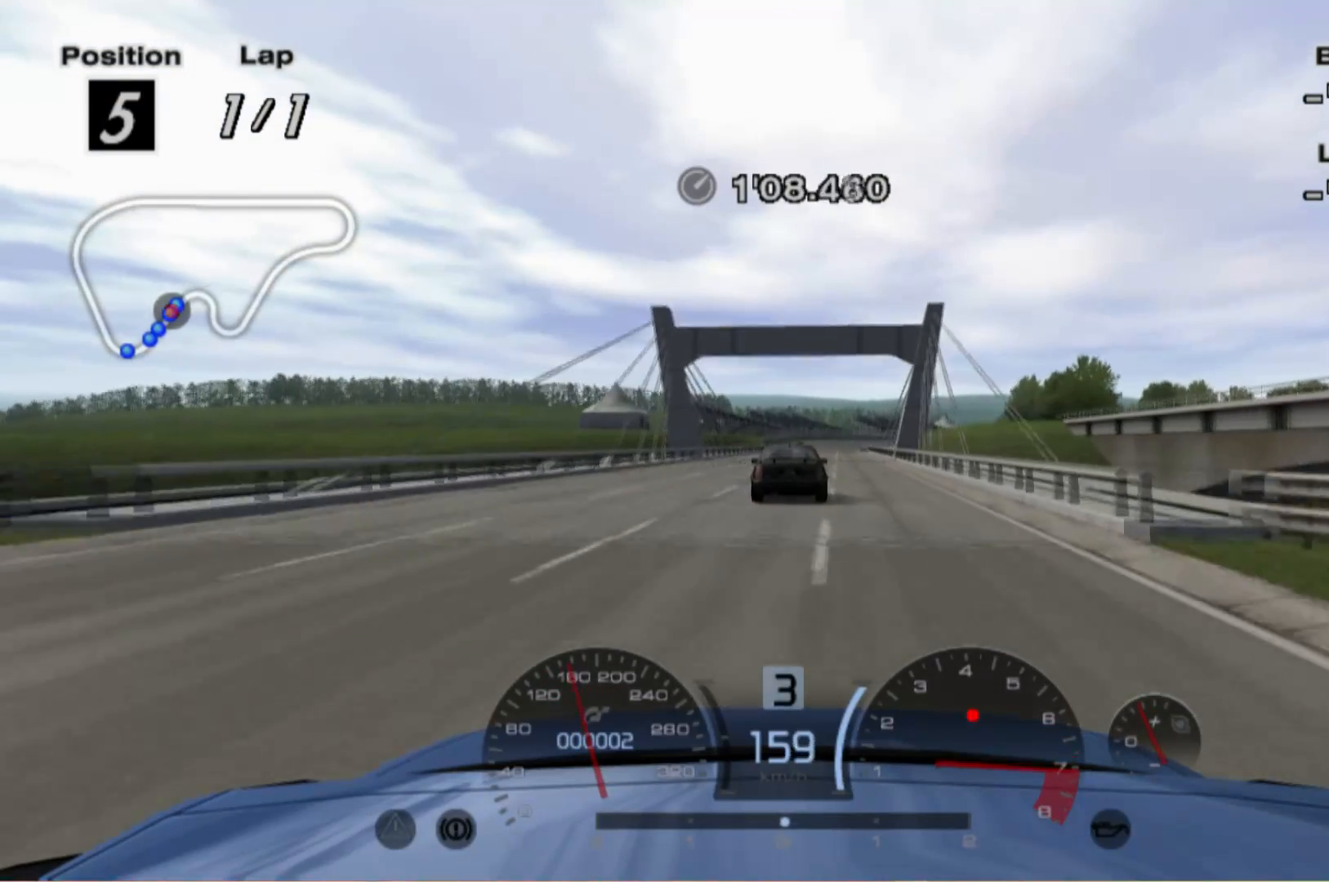
{"buttons": ["R2"], "left_stick": "center", "events": [[260, "A", "down"], [380, "A", "up"]]}
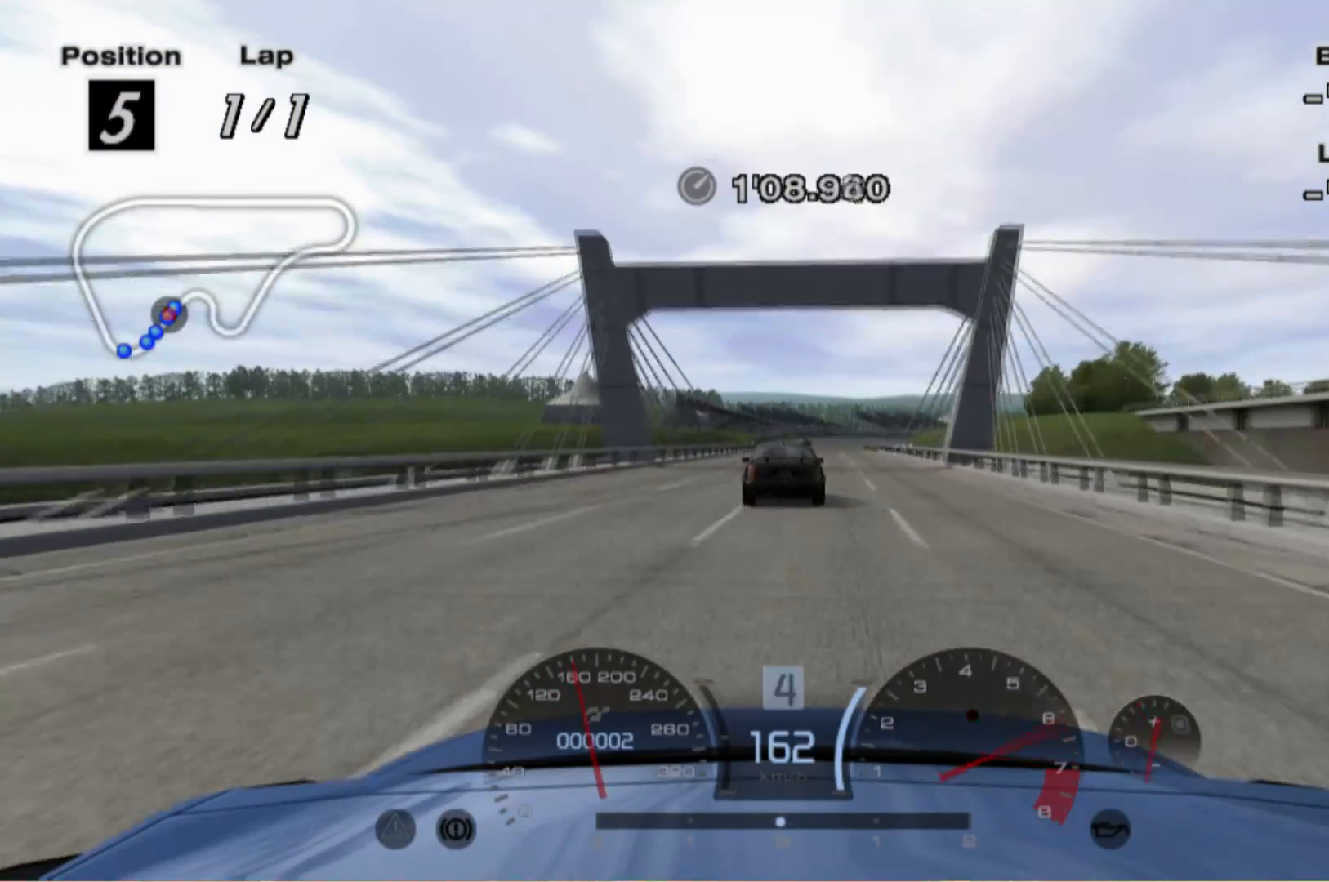
{"buttons": ["R2"], "left_stick": "center", "events": [[20, "left_stick", "right"], [80, "left_stick", "center"], [260, "left_stick", "left"], [380, "left_stick", "center"]]}
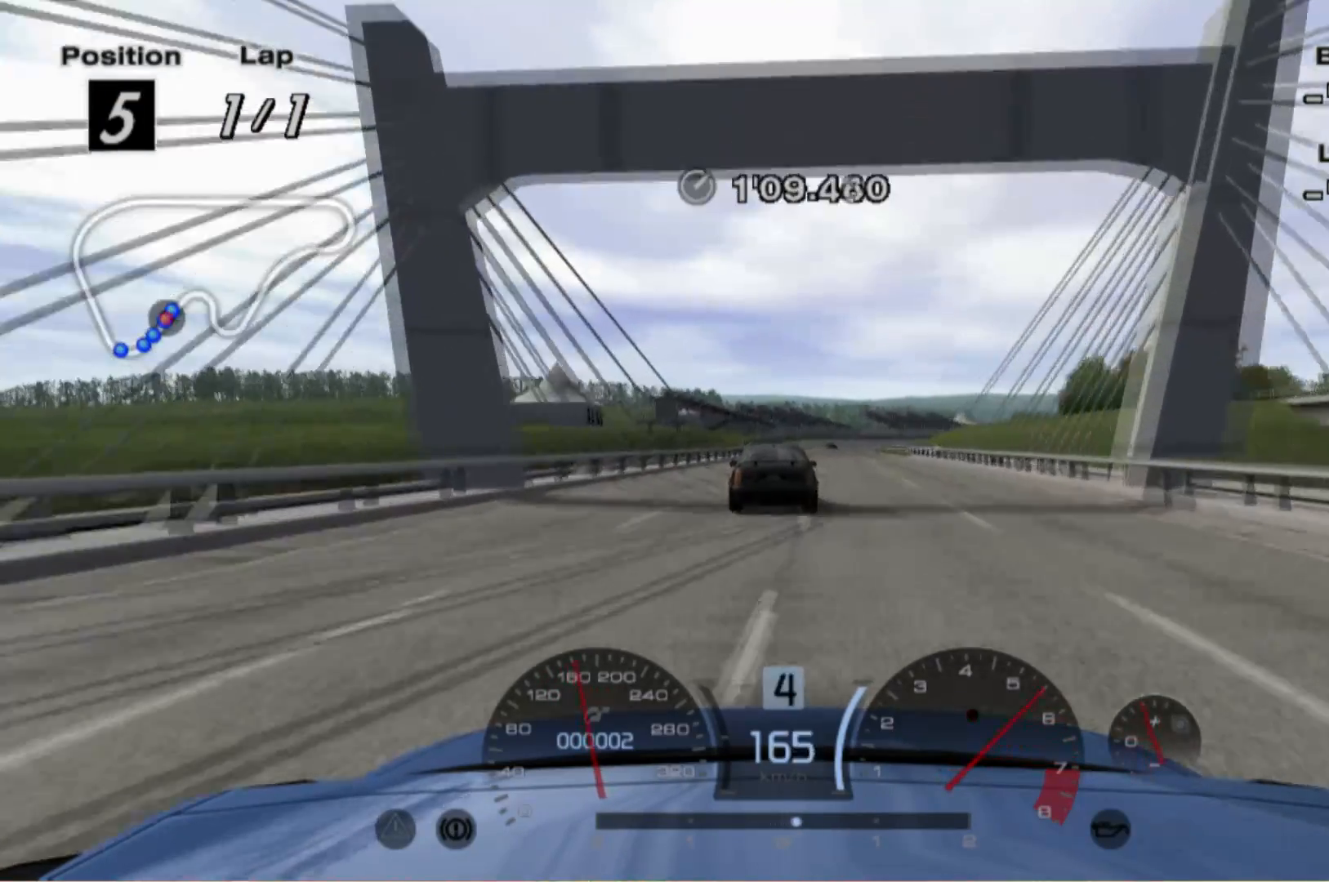
{"buttons": ["R2"], "left_stick": "center", "events": [[180, "left_stick", "right"], [240, "left_stick", "center"]]}
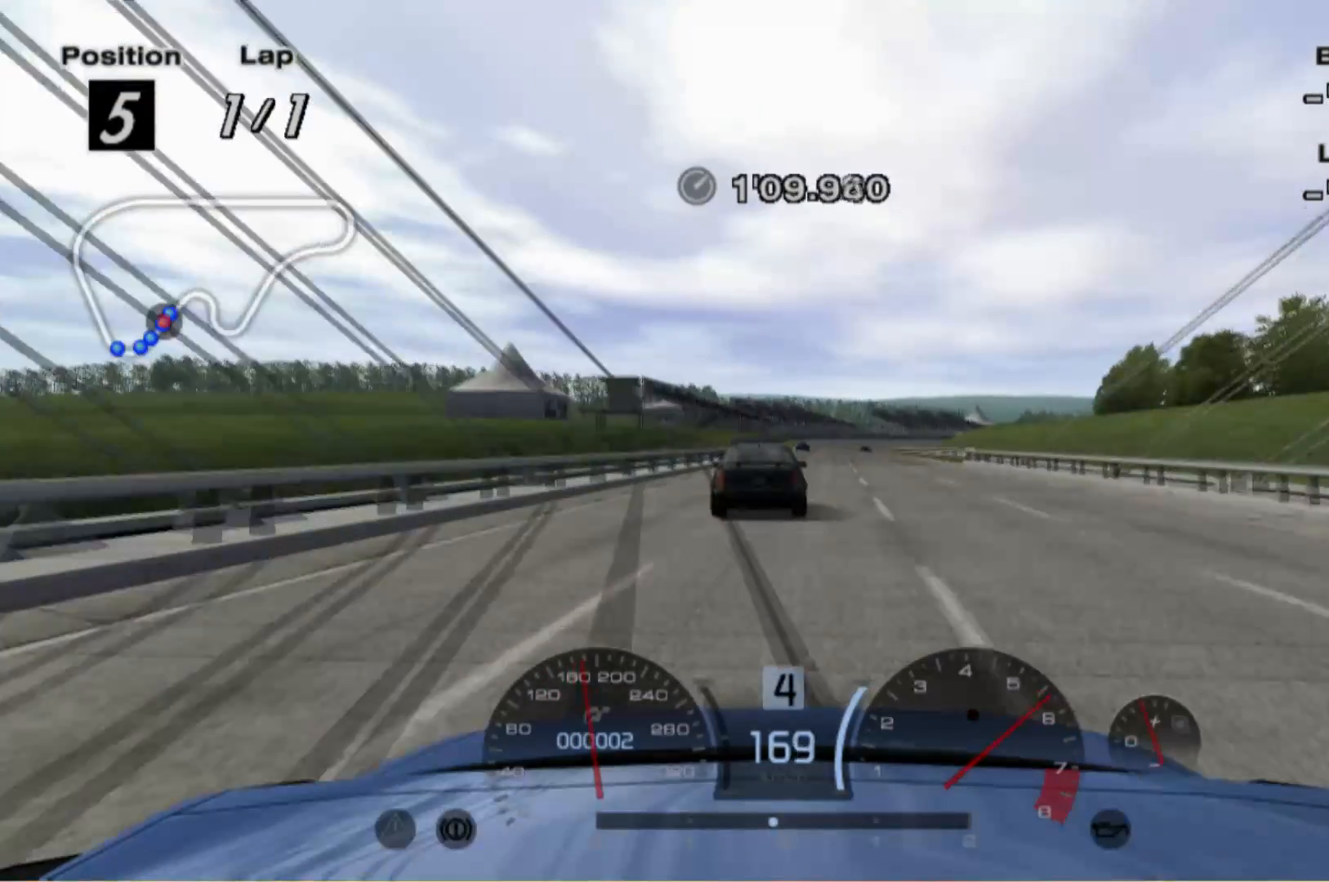
{"buttons": ["R2"], "left_stick": "center", "events": [[140, "left_stick", "left"], [280, "left_stick", "center"]]}
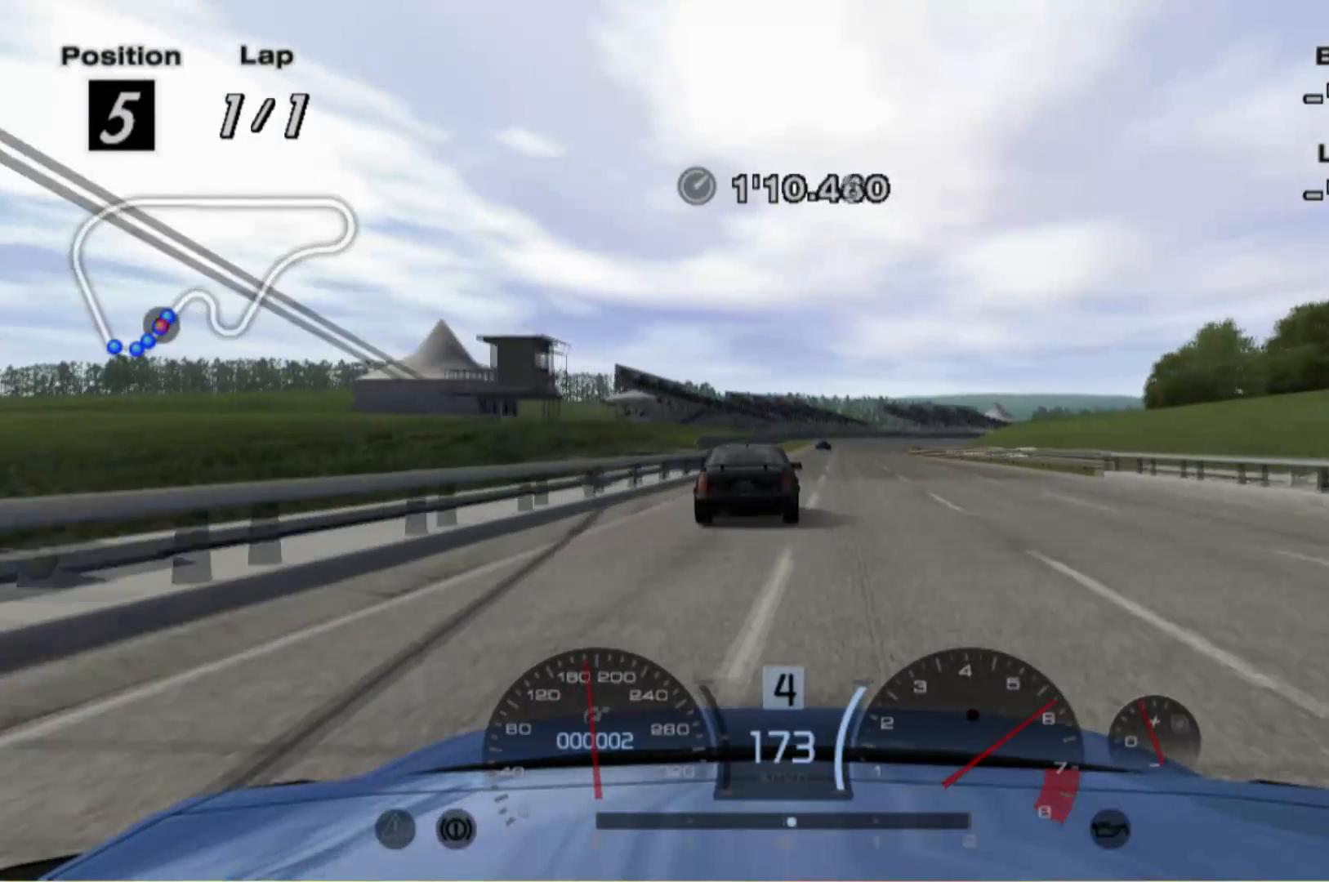
{"buttons": ["R2"], "left_stick": "center", "events": [[140, "left_stick", "right"], [280, "left_stick", "center"]]}
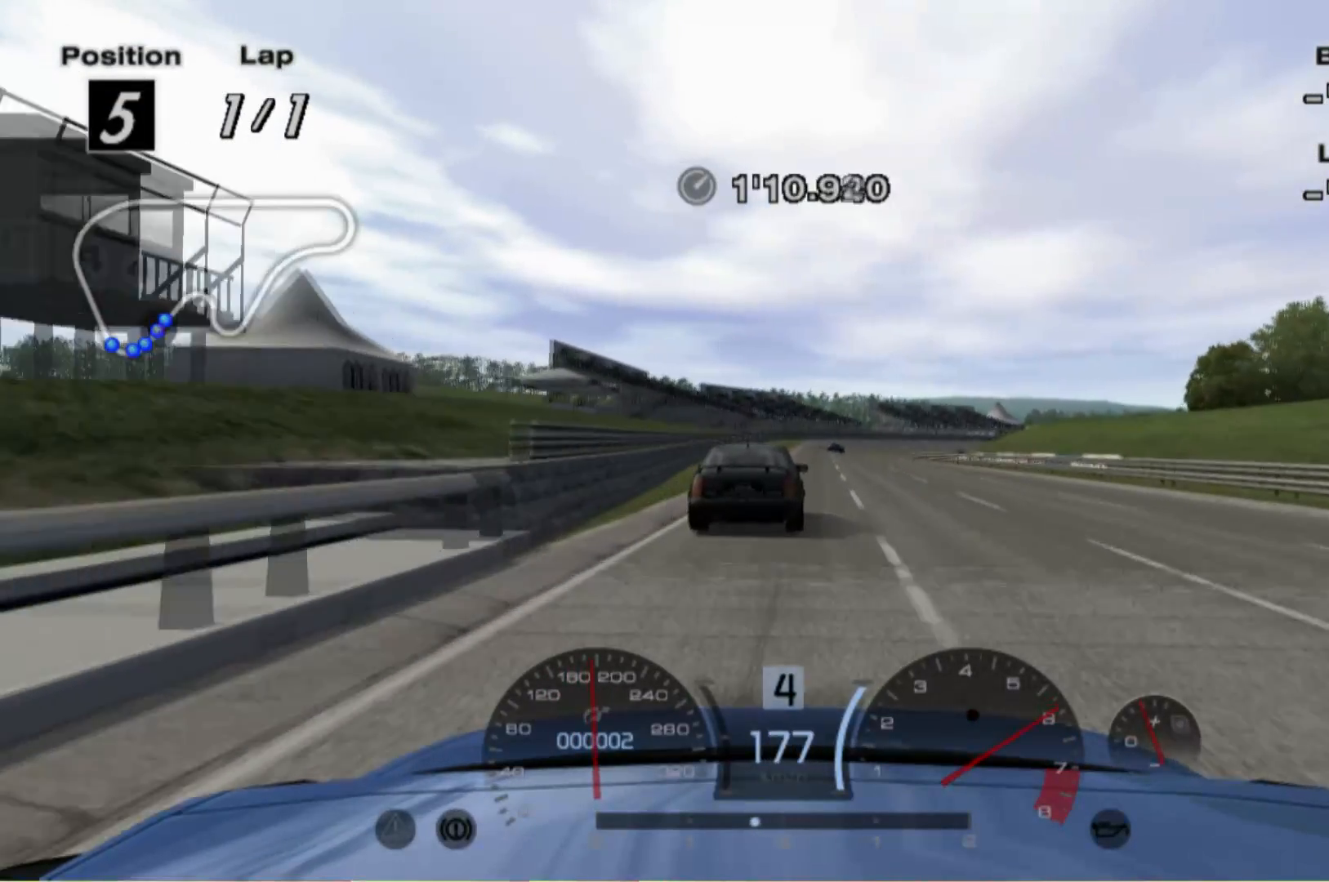
{"buttons": ["R2"], "left_stick": "left", "events": [[60, "left_stick", "right"], [220, "left_stick", "center"], [440, "left_stick", "left"]]}
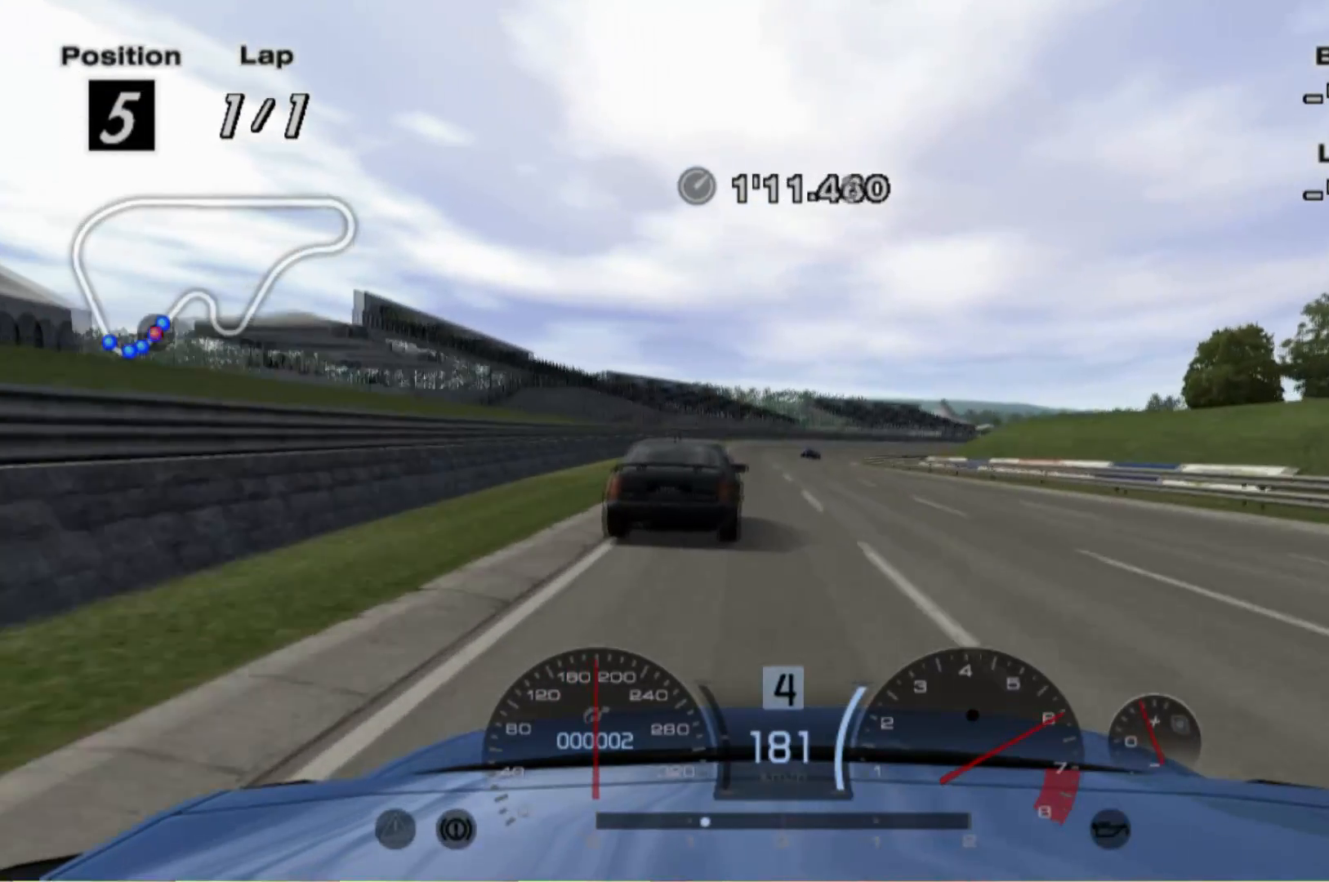
{"buttons": ["R2"], "left_stick": "center", "events": [[60, "left_stick", "center"]]}
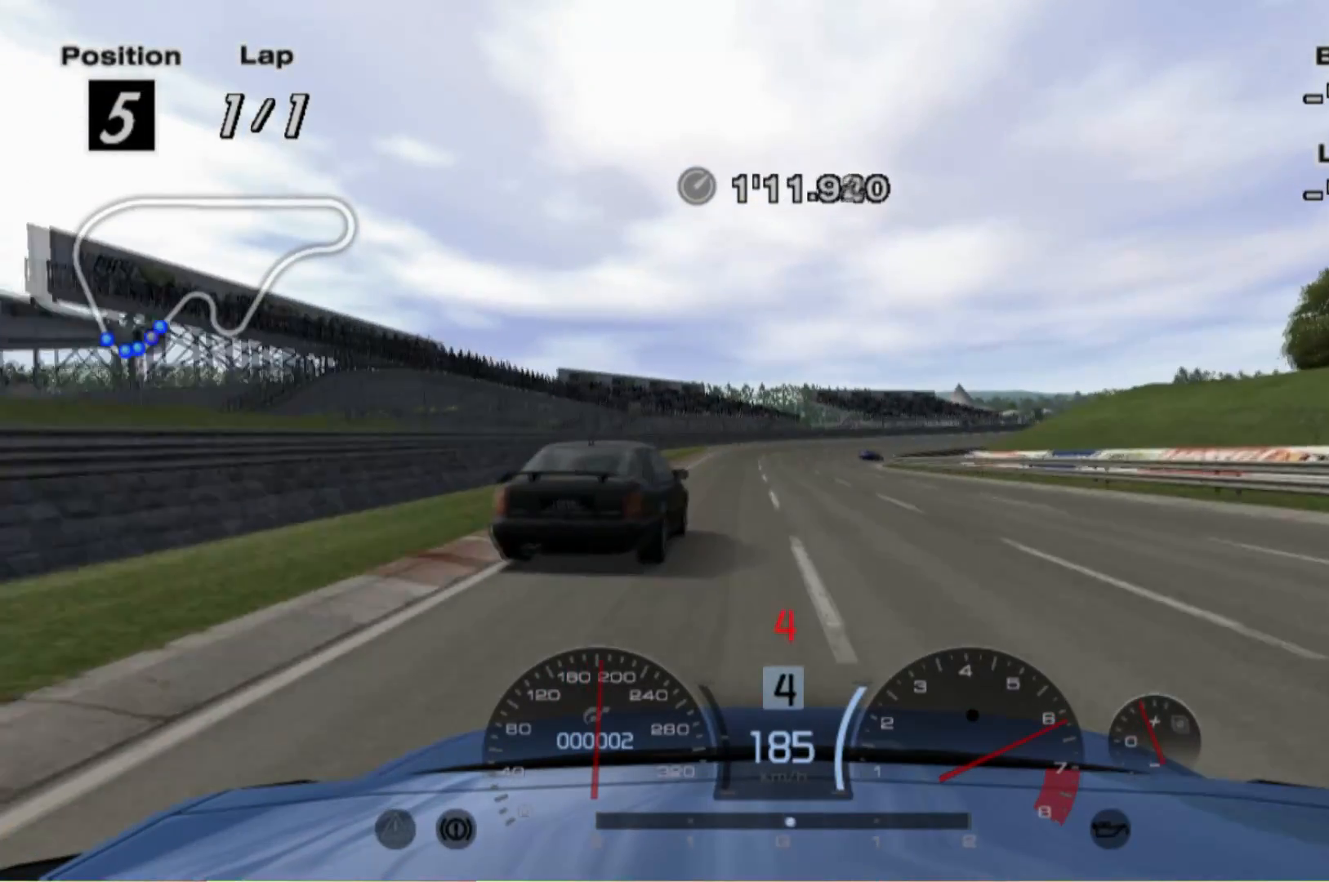
{"buttons": ["R2"], "left_stick": "right", "events": [[20, "left_stick", "right"], [160, "left_stick", "center"], [360, "left_stick", "right"]]}
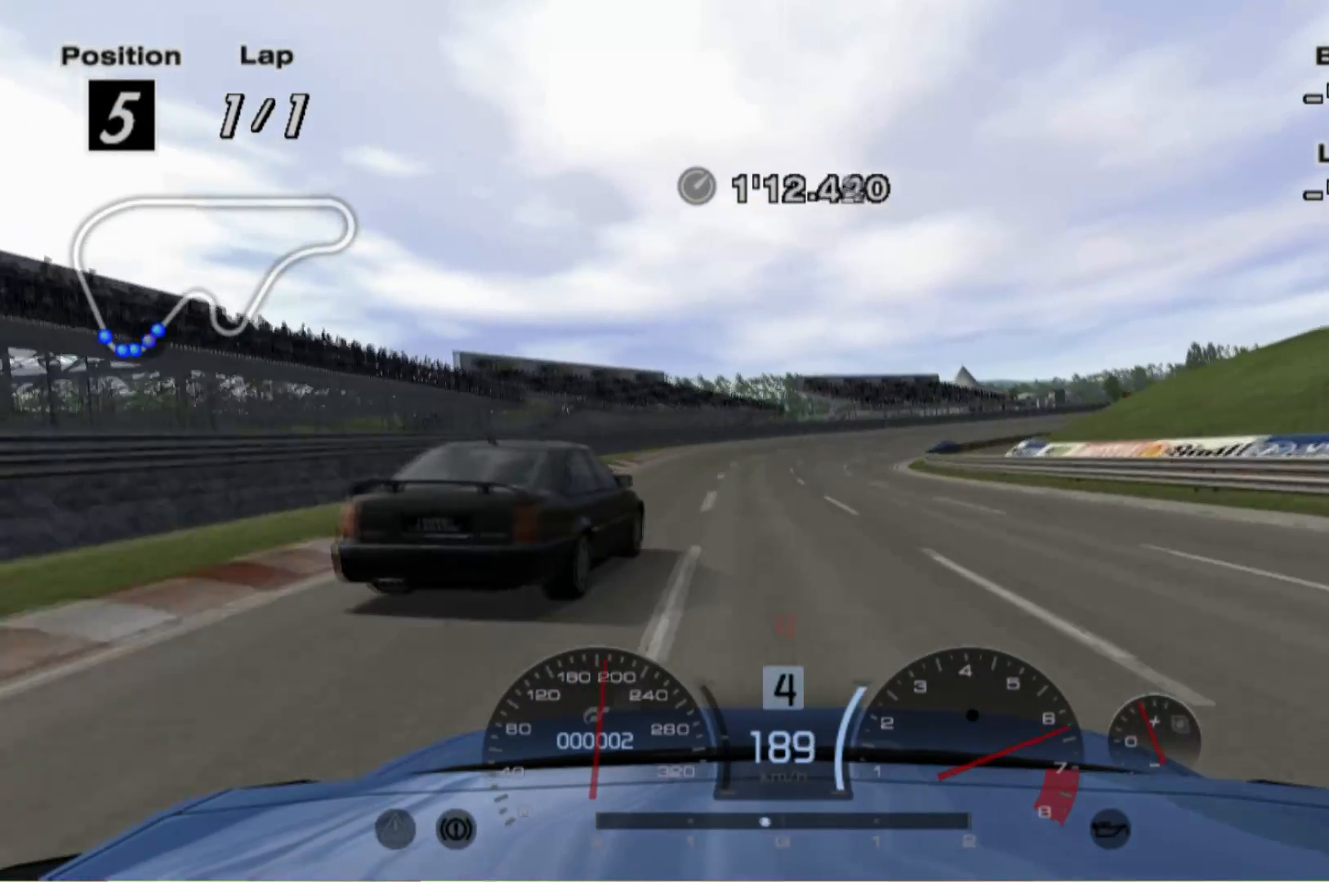
{"buttons": ["R2"], "left_stick": "center", "events": [[20, "left_stick", "center"], [200, "left_stick", "right"], [420, "left_stick", "center"]]}
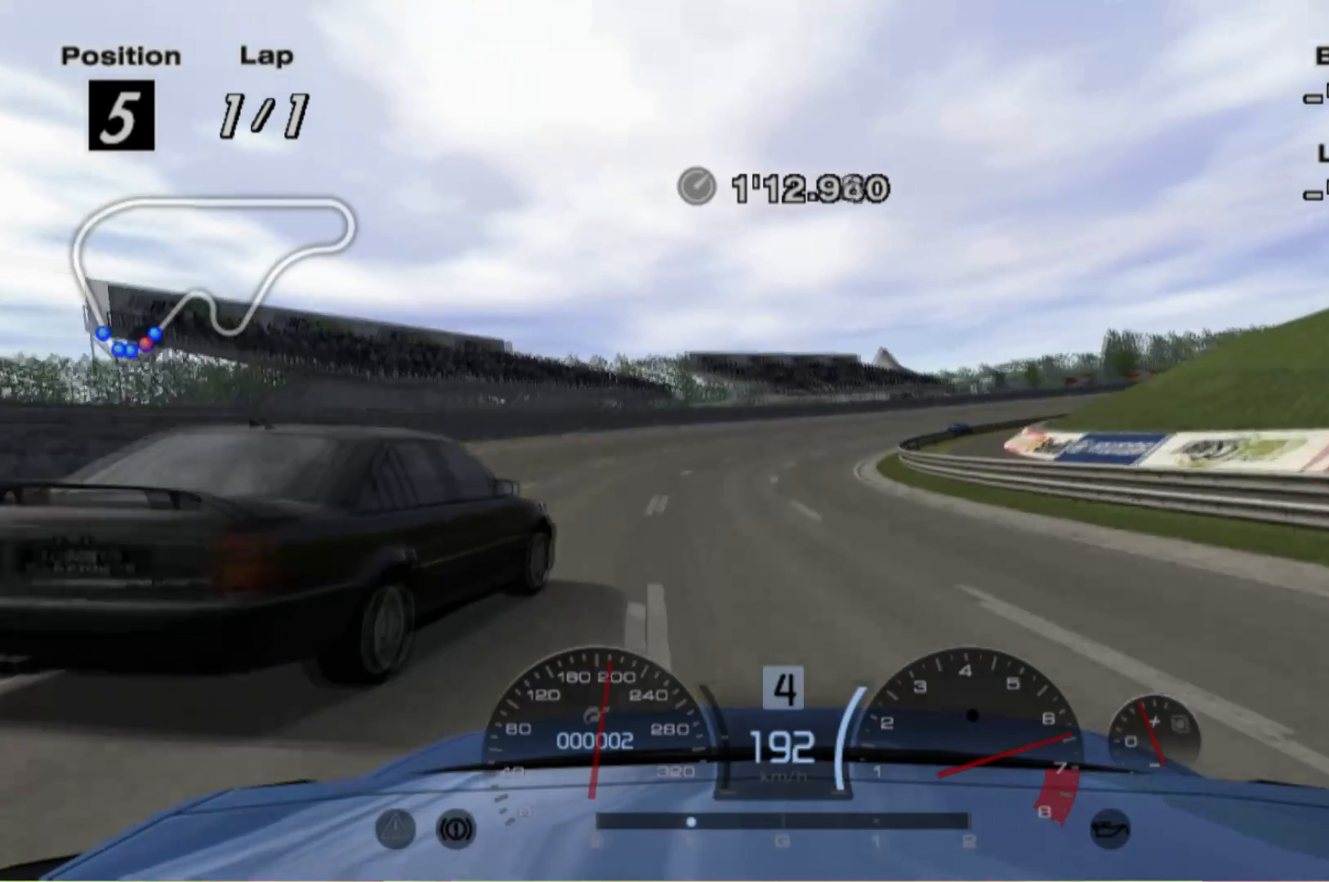
{"buttons": [], "left_stick": "right", "events": [[100, "left_stick", "right"], [320, "R2", "up"]]}
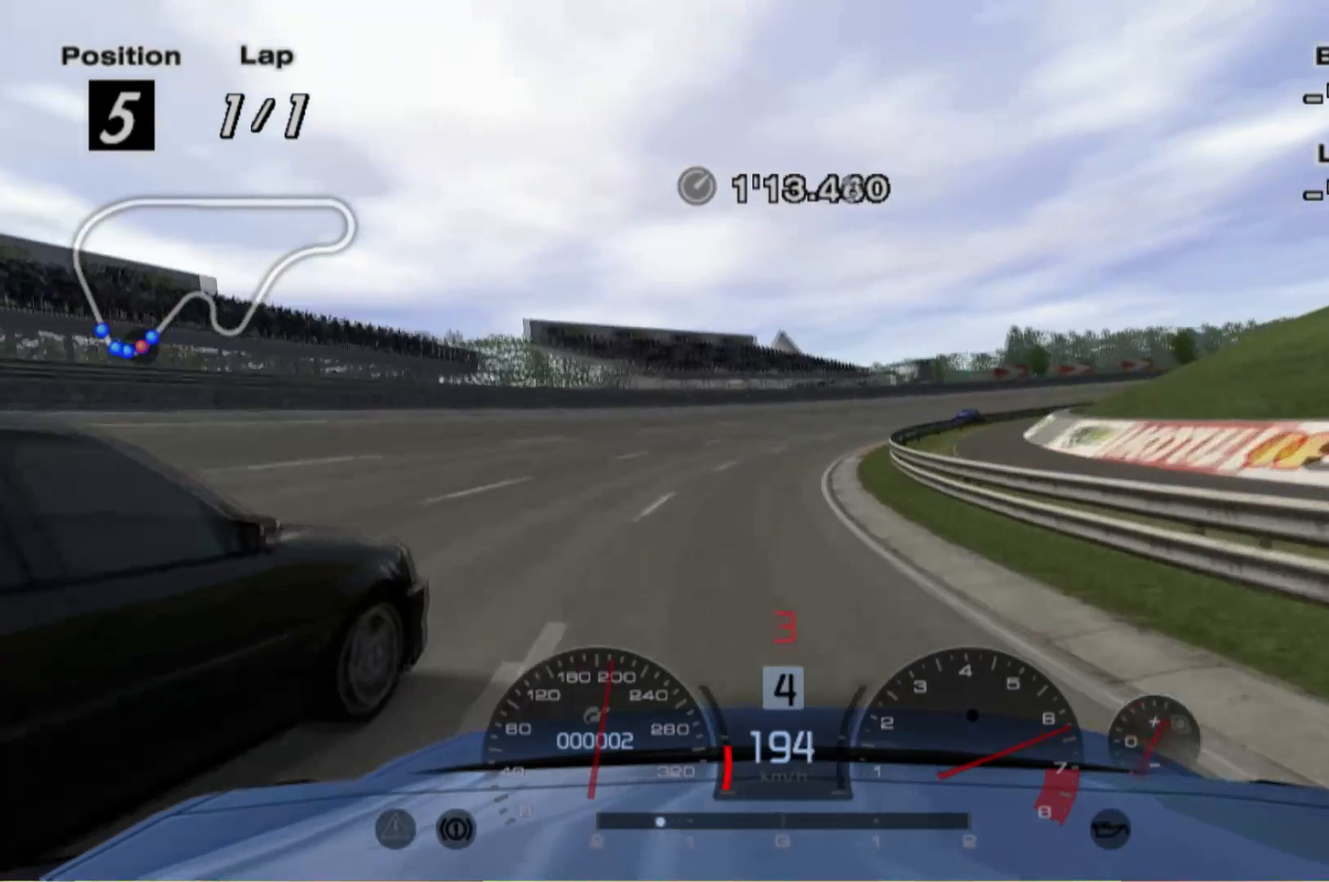
{"buttons": [], "left_stick": "right", "events": [[60, "L2", "down"], [120, "L2", "up"], [220, "R2", "down"], [460, "R2", "up"]]}
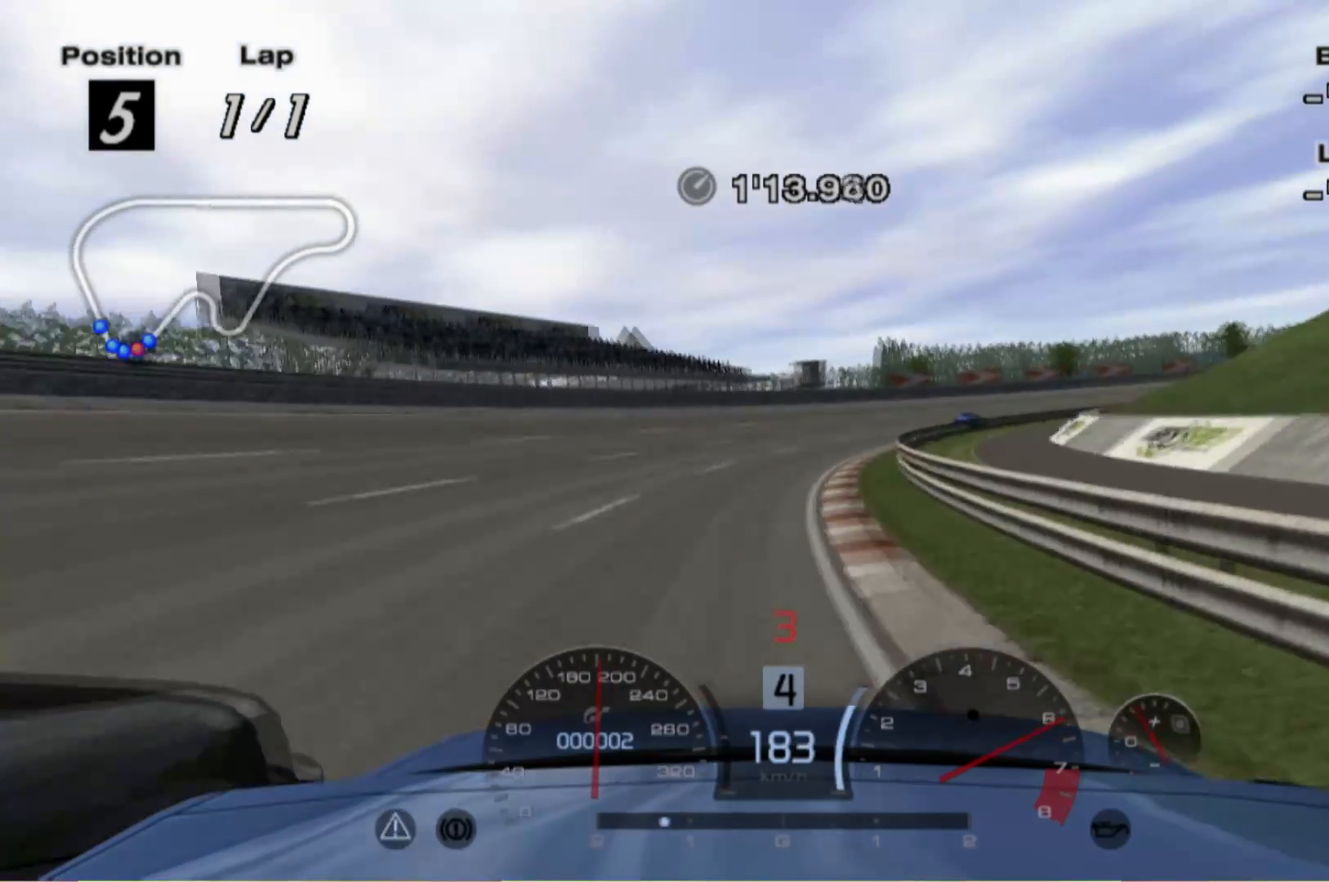
{"buttons": [], "left_stick": "right", "events": []}
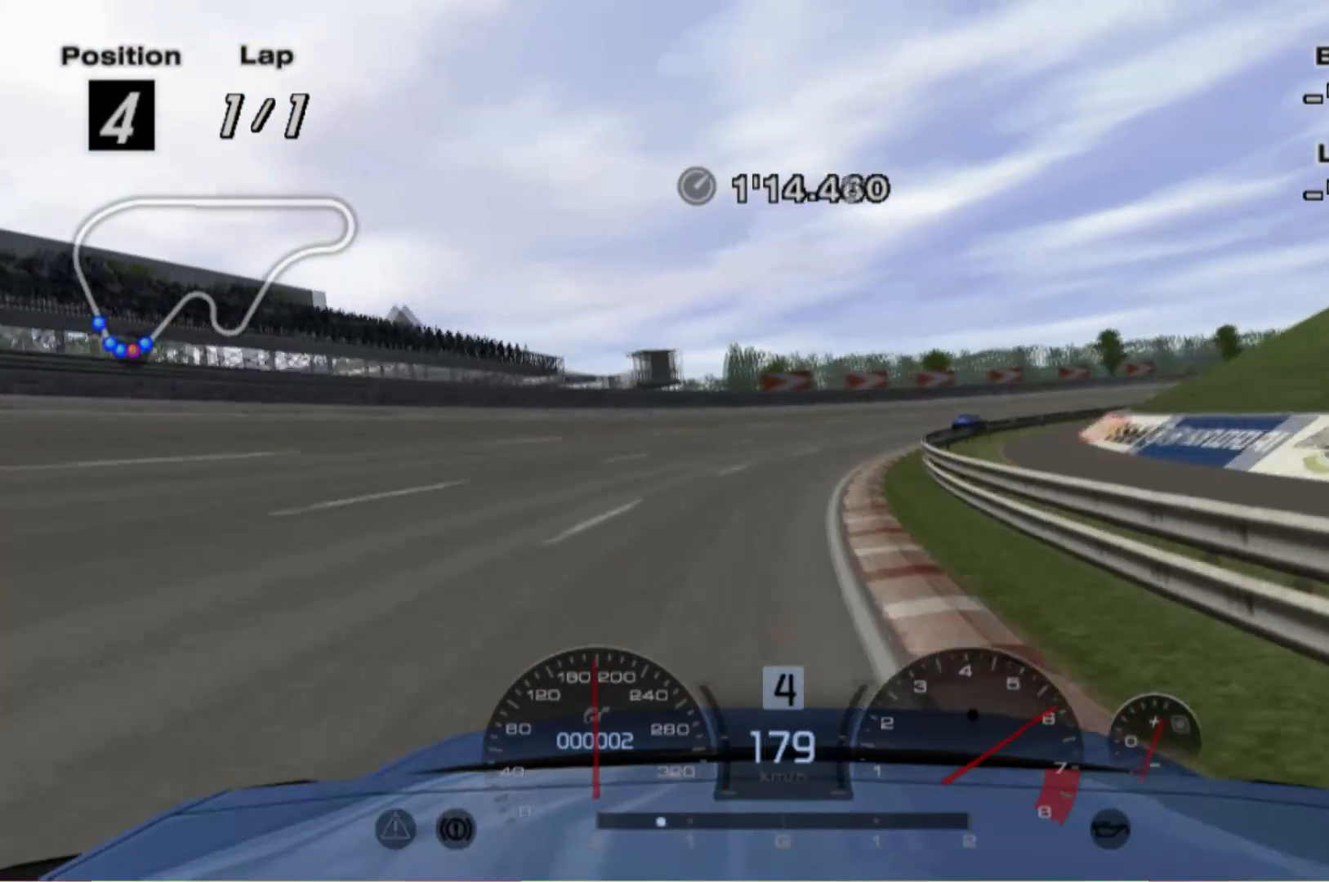
{"buttons": ["L2"], "left_stick": "right", "events": [[60, "L2", "down"]]}
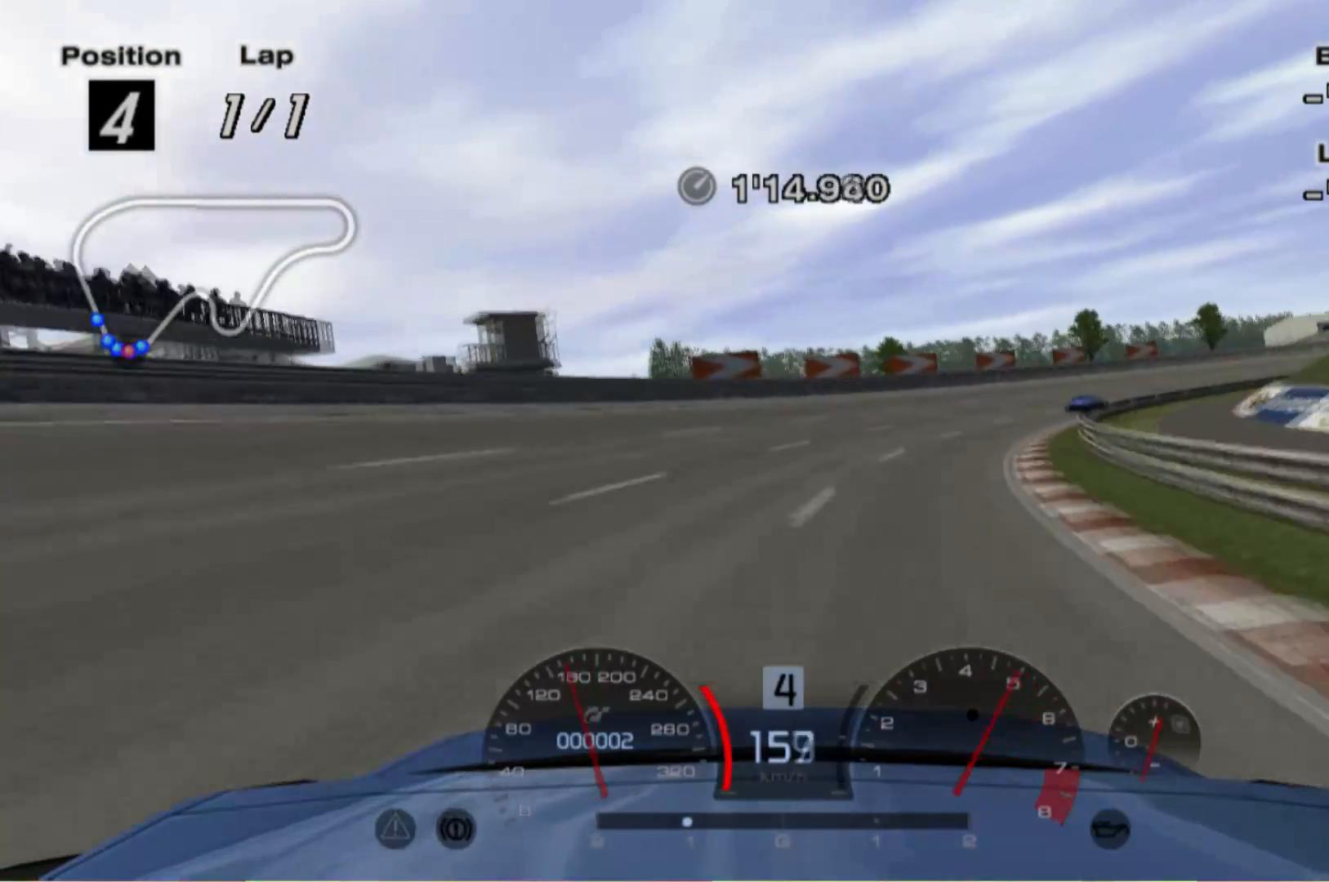
{"buttons": [], "left_stick": "right", "events": [[140, "X", "down"], [180, "L2", "up"], [280, "X", "up"]]}
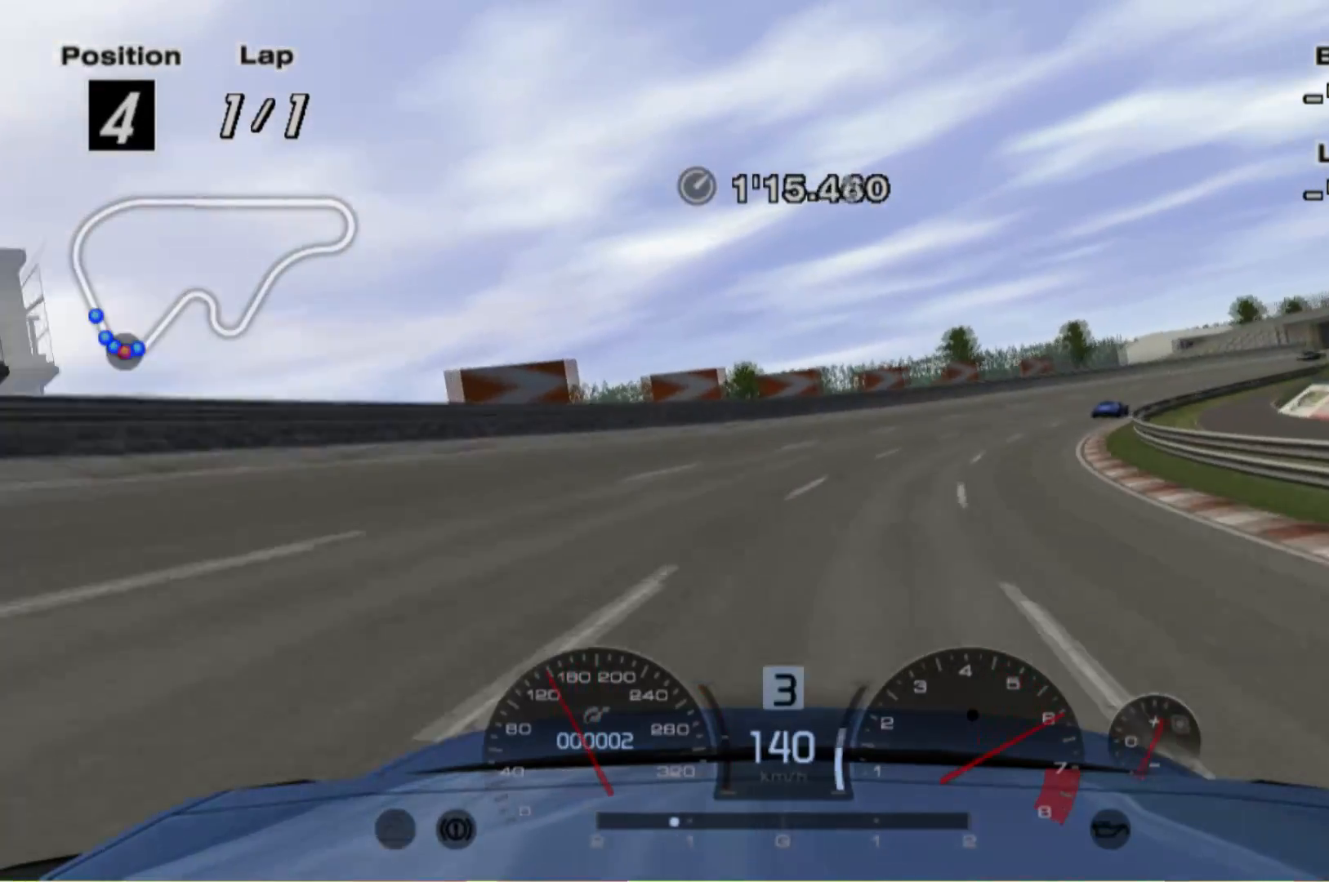
{"buttons": [], "left_stick": "right", "events": [[140, "R2", "down"], [280, "R2", "up"]]}
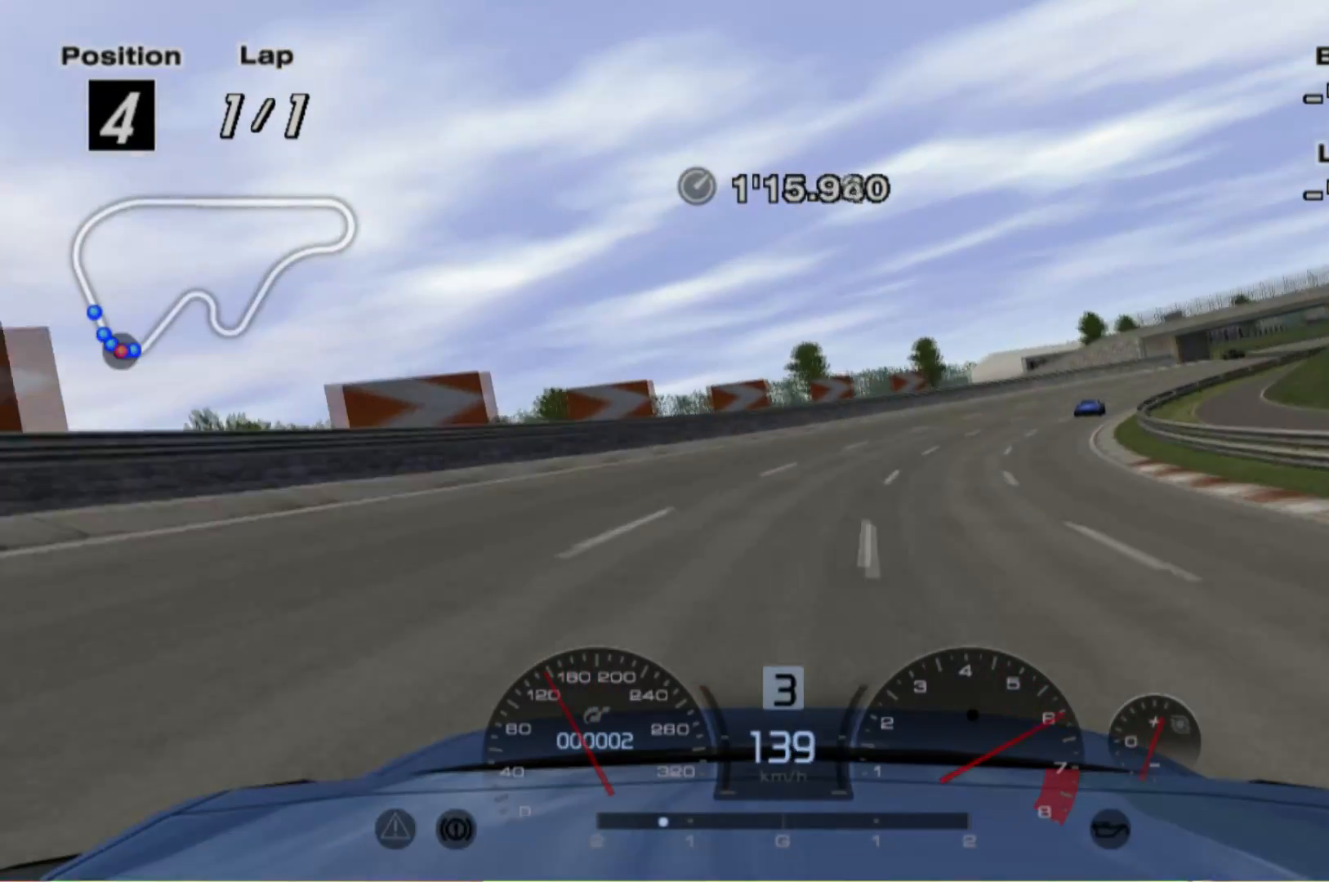
{"buttons": ["R2"], "left_stick": "right", "events": [[300, "R2", "down"]]}
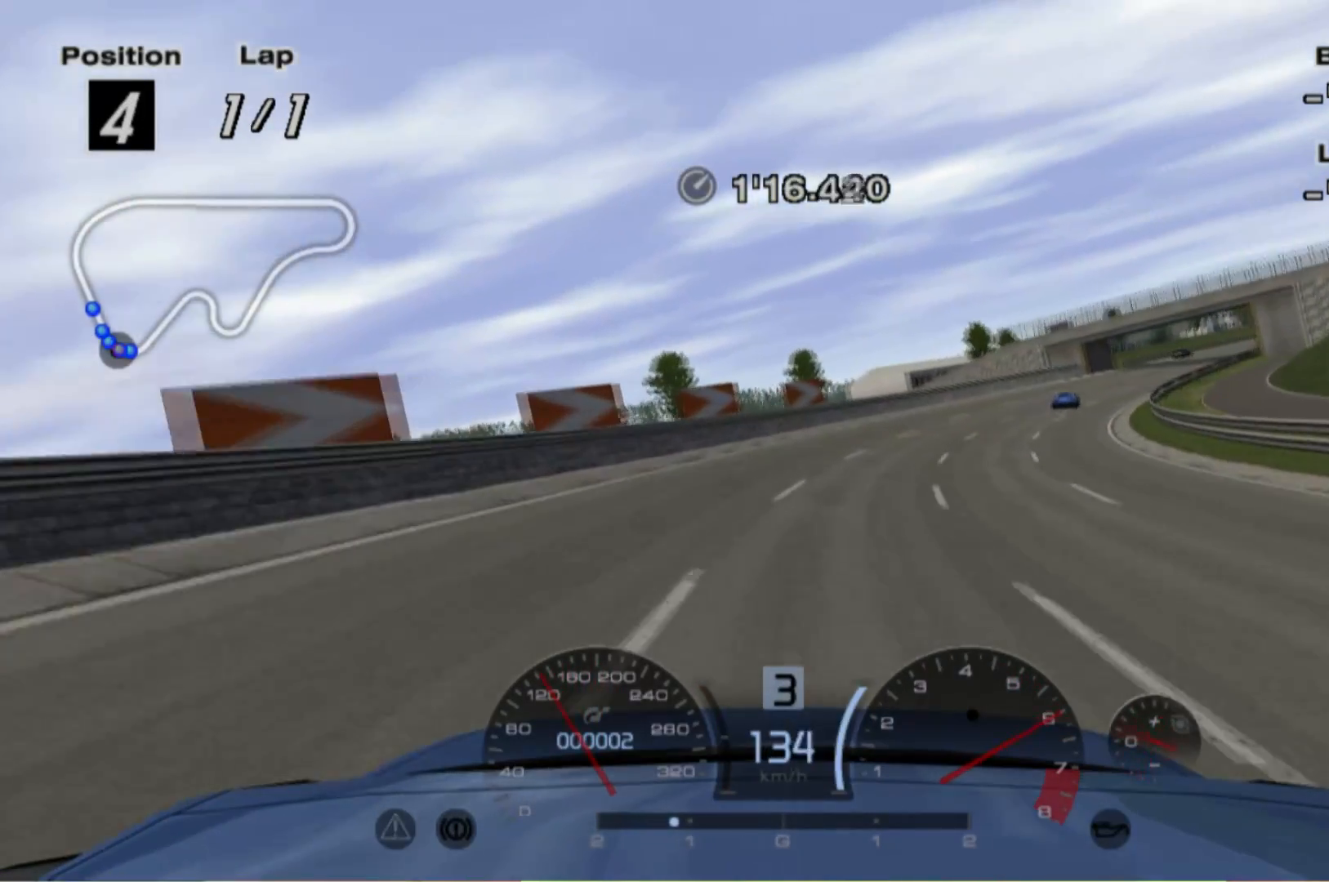
{"buttons": ["R2"], "left_stick": "right", "events": []}
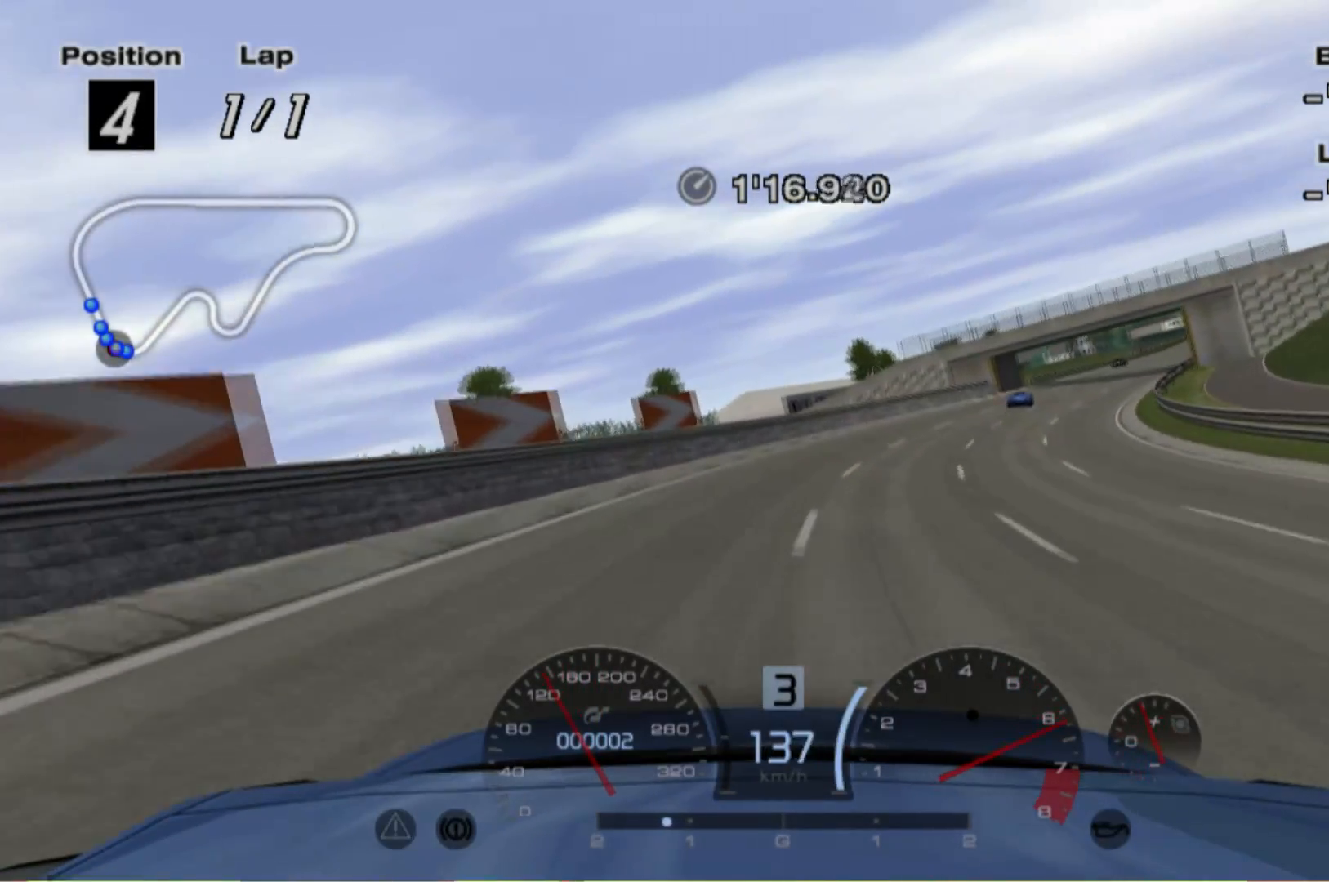
{"buttons": ["R2"], "left_stick": "right", "events": [[280, "left_stick", "center"], [500, "left_stick", "right"]]}
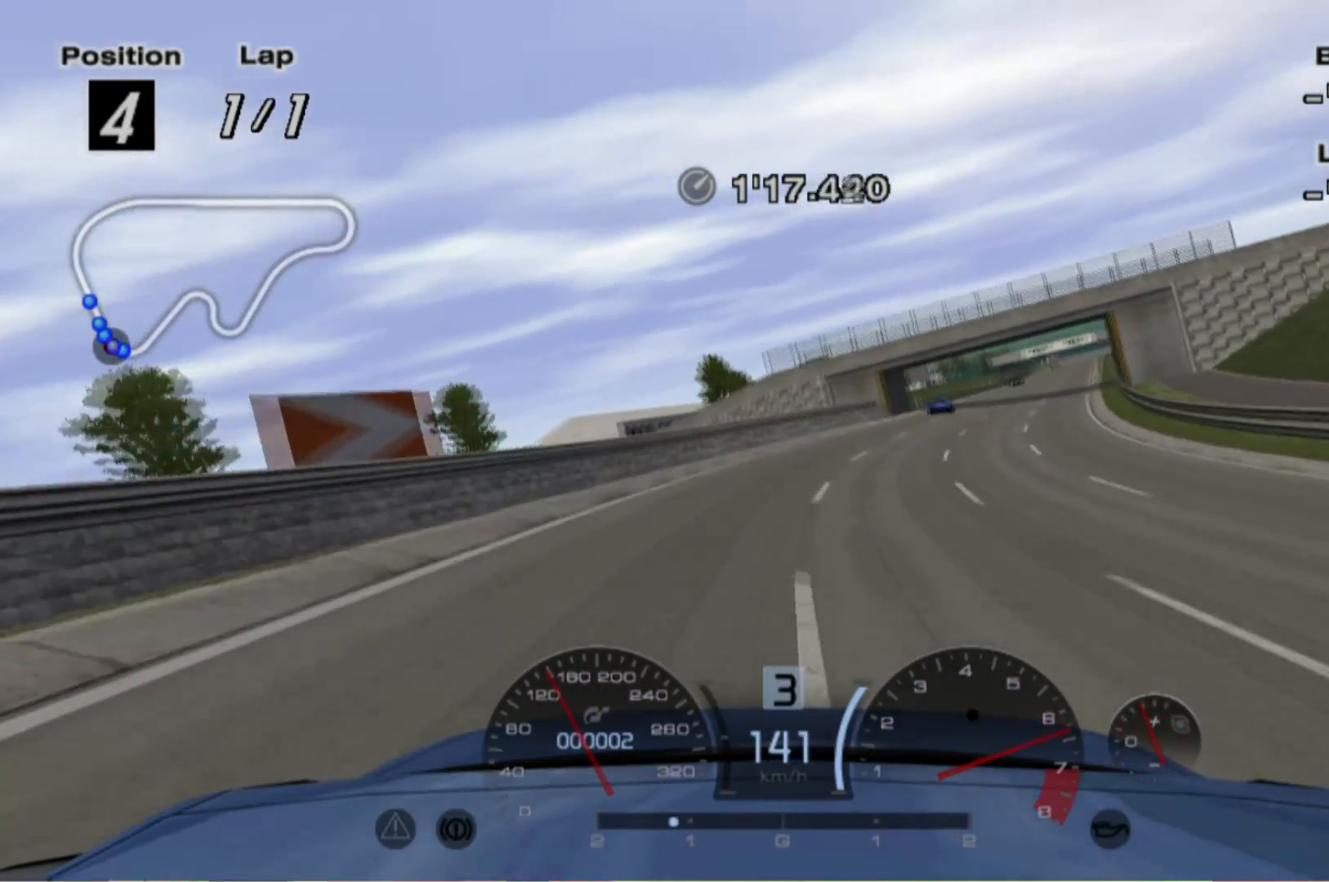
{"buttons": ["R2"], "left_stick": "center", "events": [[260, "left_stick", "center"]]}